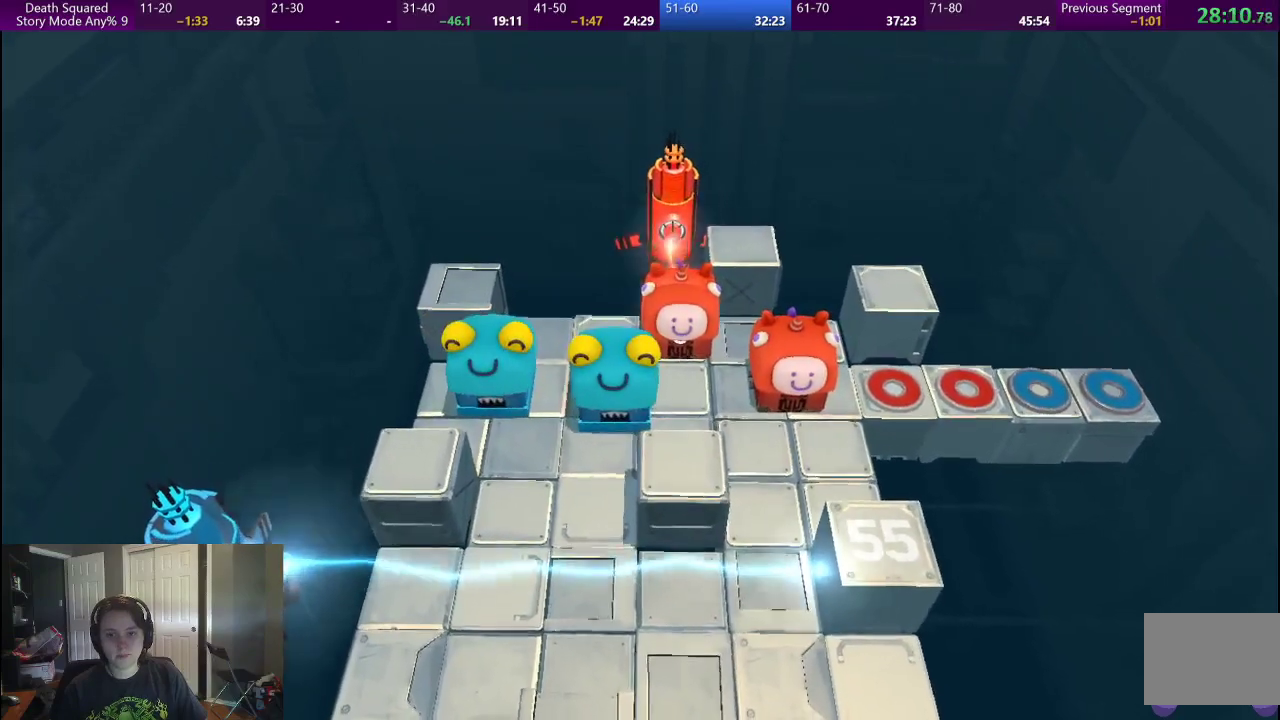
Gameplay with a controller (PlayStation layout); each line is a JSON object with the inputs held at the frame after it. "events" lists button and stick changes between this image and that frame as [ms after this image, input, new state], when the widget could be followed in between. This overlay highlights the sticks when they move; stick clicks (L3) are not distinguishable. Not read: L1 L3 R3.
{"buttons": [], "left_stick": "down-right", "right_stick": "center", "events": [[433, "left_stick", "down-right"]]}
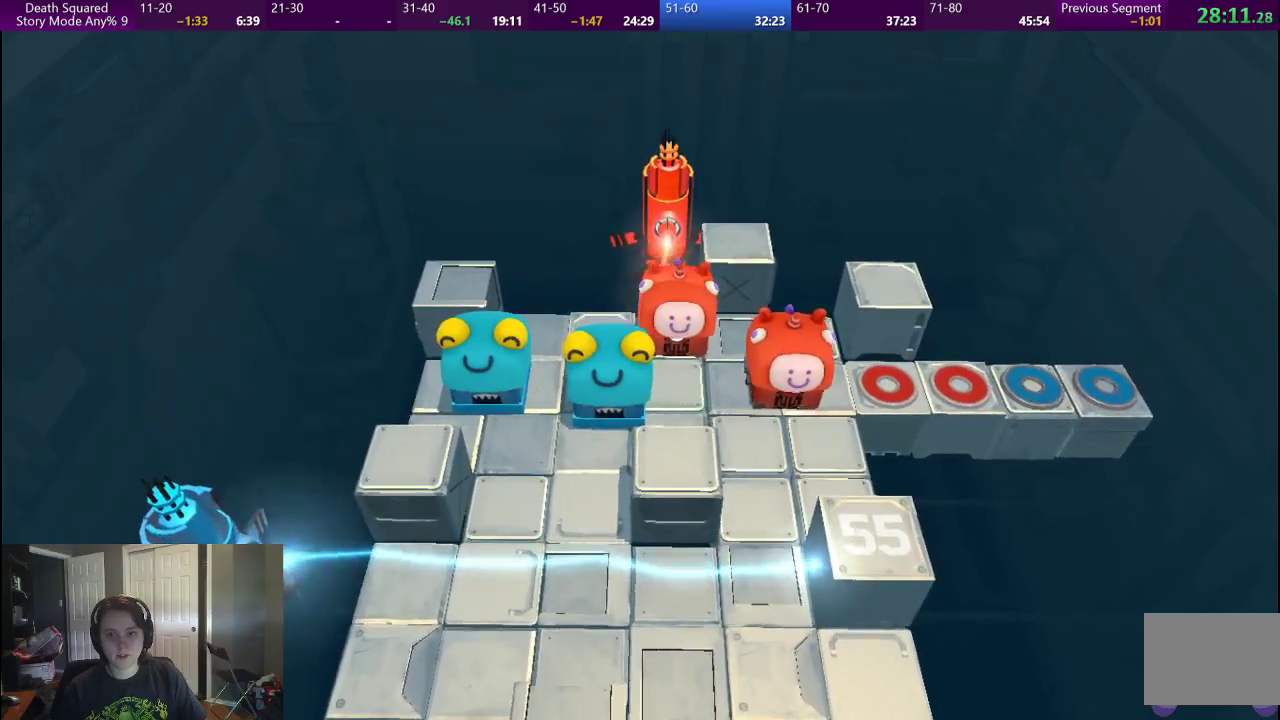
{"buttons": [], "left_stick": "center", "right_stick": "center", "events": [[67, "left_stick", "center"]]}
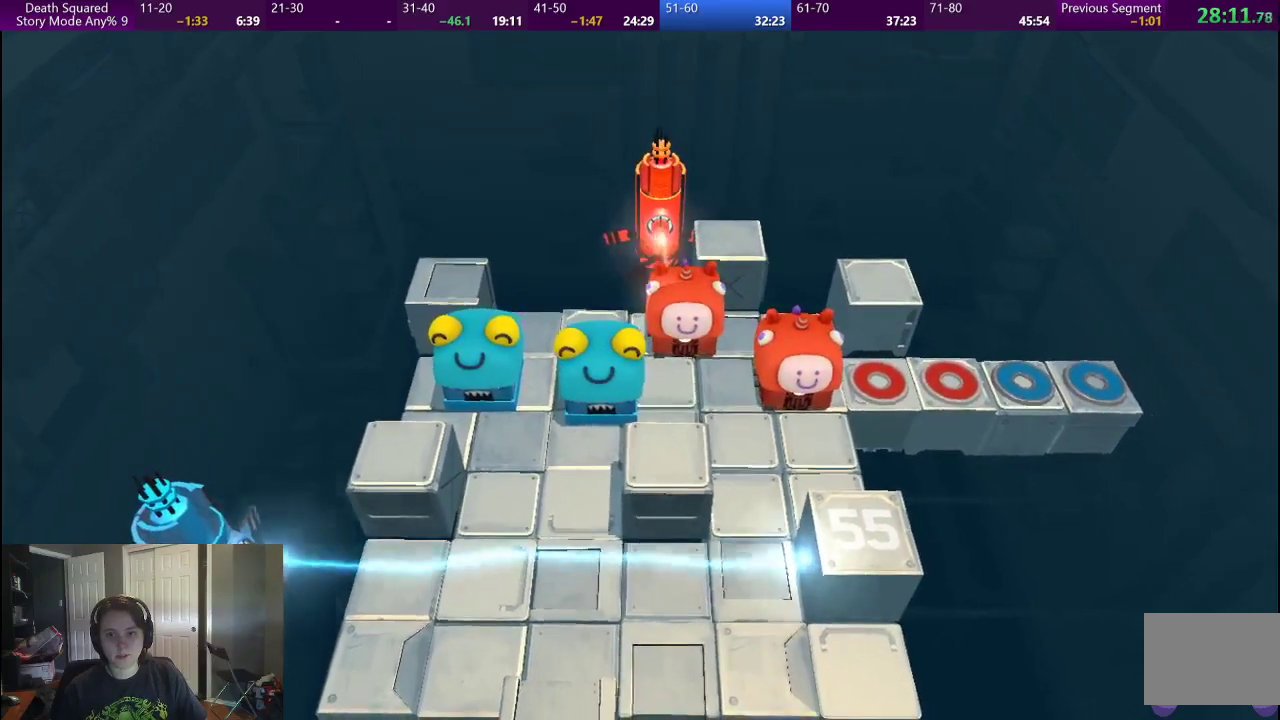
{"buttons": [], "left_stick": "center", "right_stick": "center", "events": []}
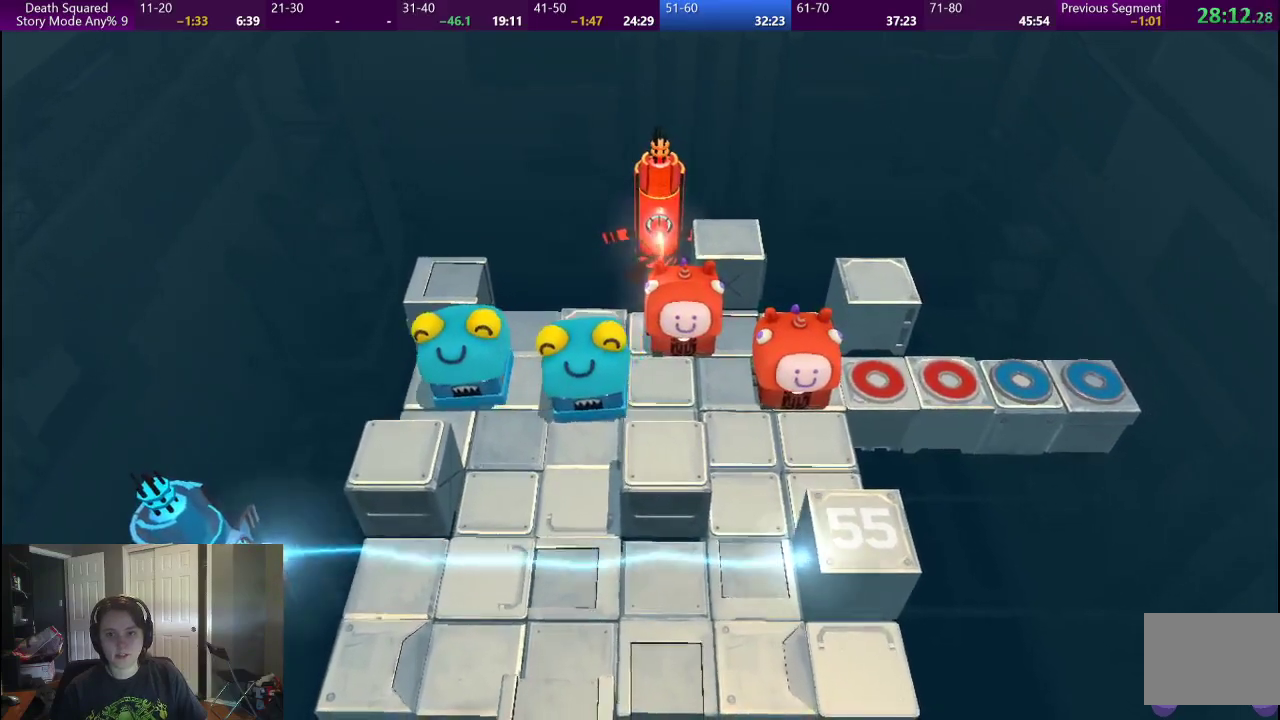
{"buttons": [], "left_stick": "center", "right_stick": "center", "events": [[100, "left_stick", "right"], [433, "left_stick", "center"]]}
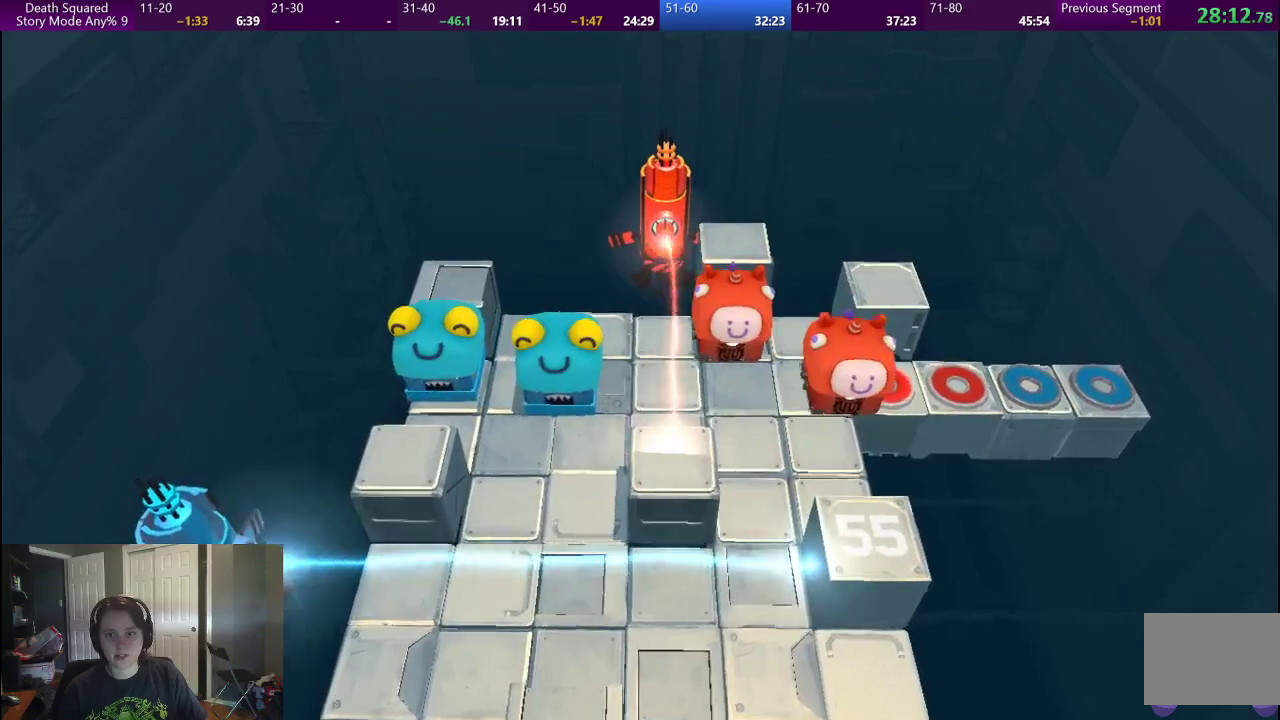
{"buttons": [], "left_stick": "center", "right_stick": "center", "events": [[133, "left_stick", "up"], [317, "left_stick", "center"]]}
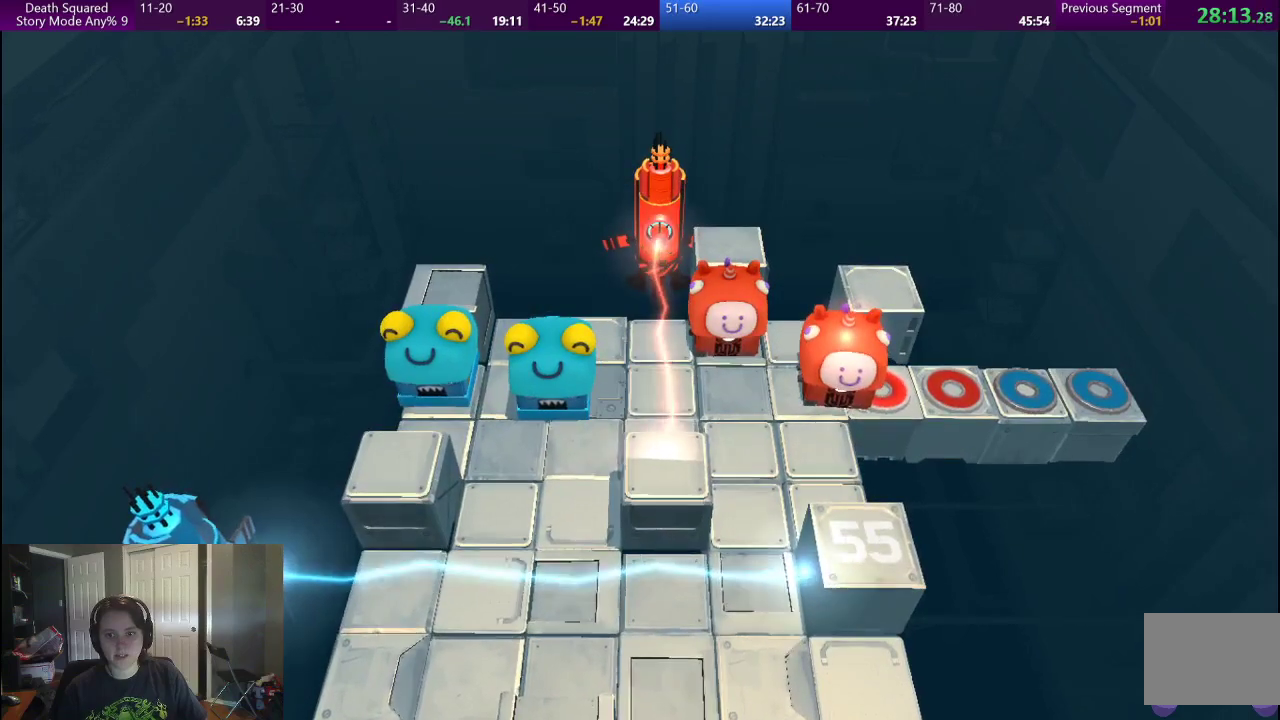
{"buttons": [], "left_stick": "up", "right_stick": "center", "events": [[50, "left_stick", "up-right"], [167, "left_stick", "up"]]}
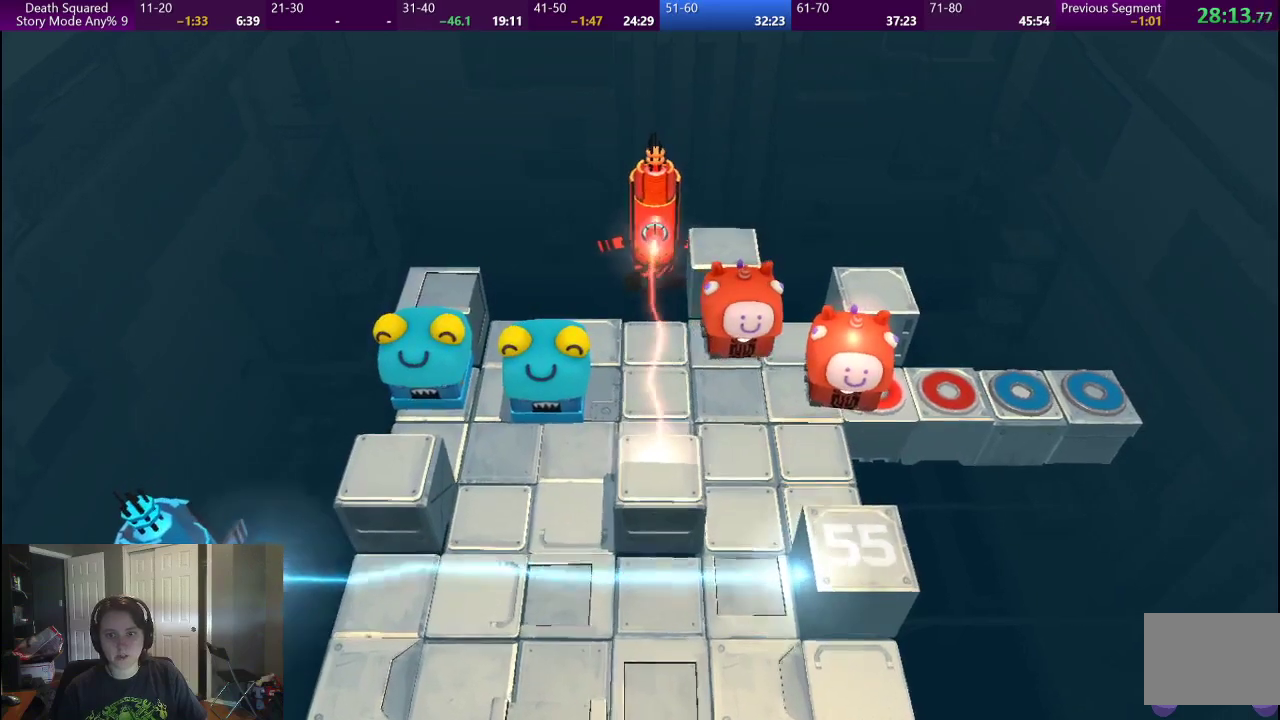
{"buttons": [], "left_stick": "up-left", "right_stick": "center", "events": [[133, "left_stick", "up-left"], [367, "left_stick", "up"], [483, "left_stick", "up-left"]]}
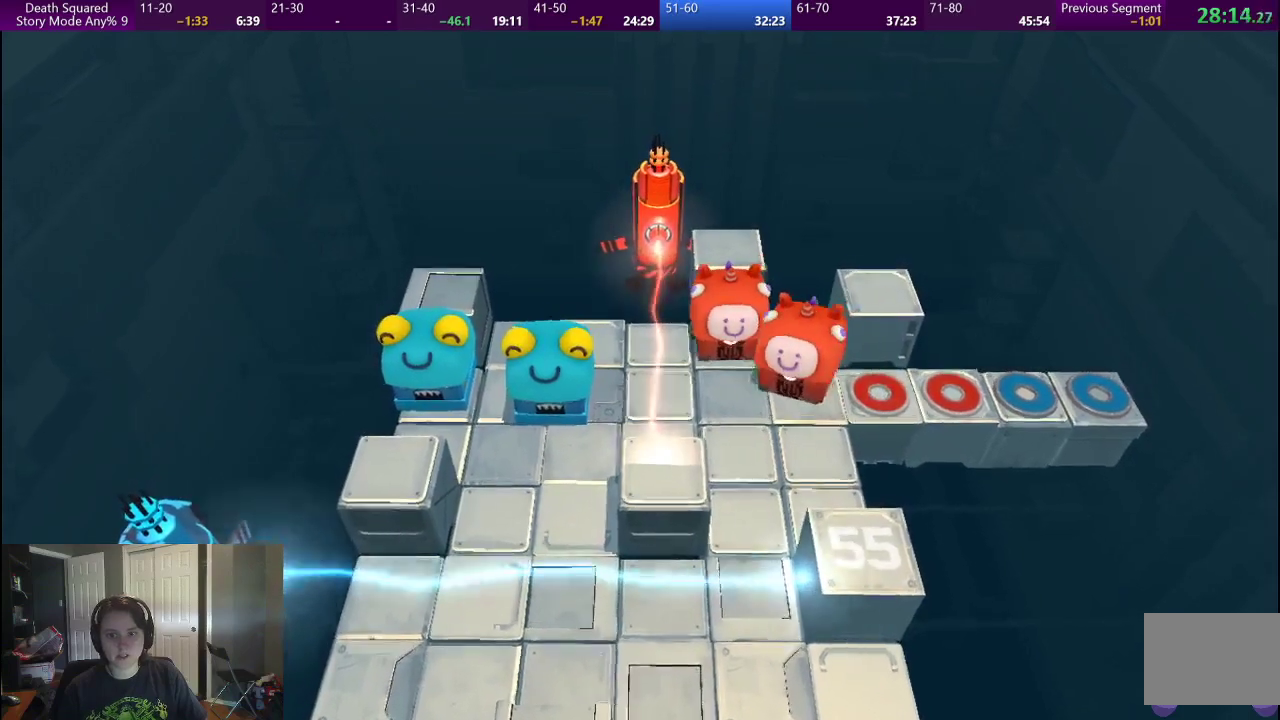
{"buttons": [], "left_stick": "up", "right_stick": "center", "events": [[50, "left_stick", "center"], [450, "left_stick", "up"]]}
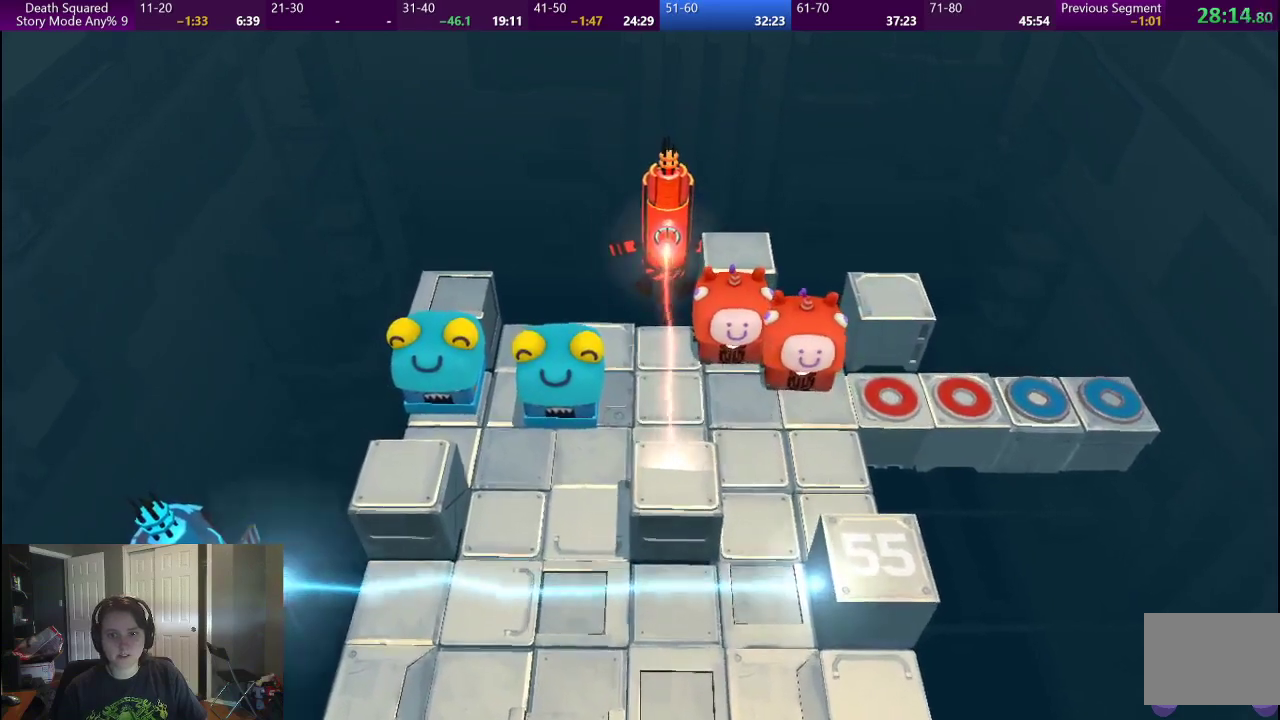
{"buttons": [], "left_stick": "center", "right_stick": "center", "events": [[150, "left_stick", "center"]]}
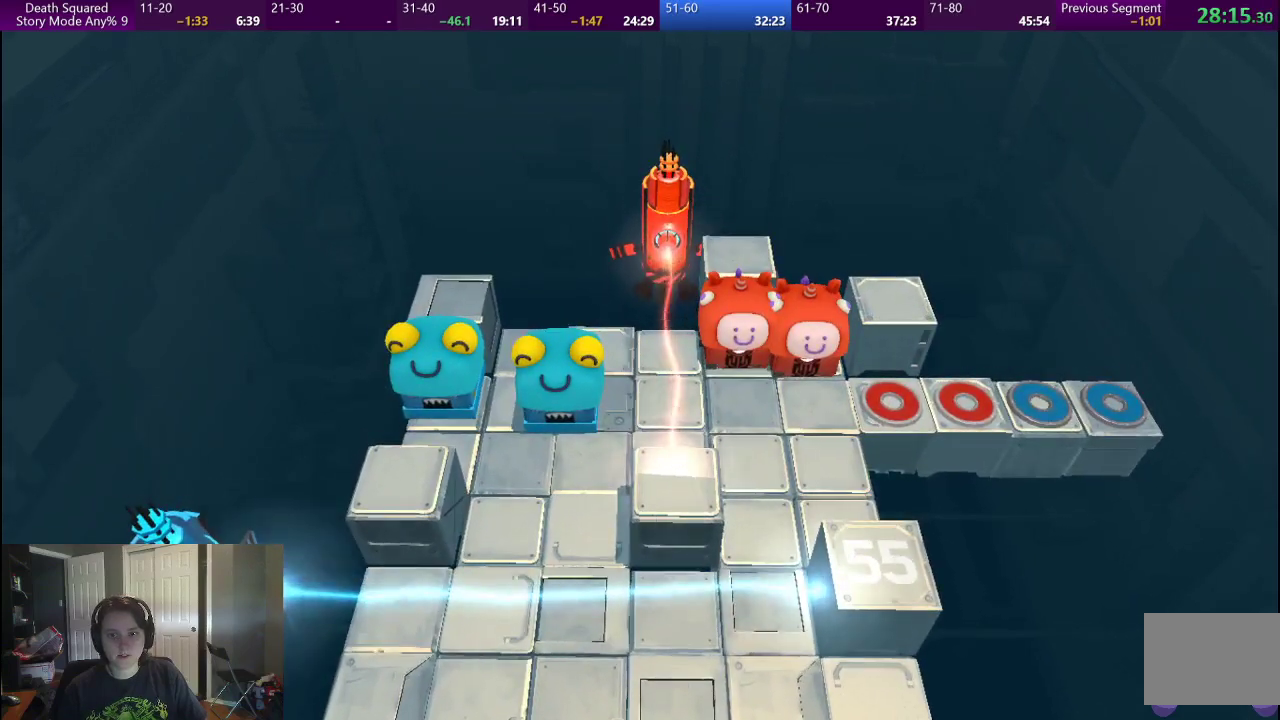
{"buttons": [], "left_stick": "left", "right_stick": "center", "events": [[83, "left_stick", "up"], [217, "left_stick", "center"], [350, "left_stick", "down-left"], [450, "left_stick", "left"]]}
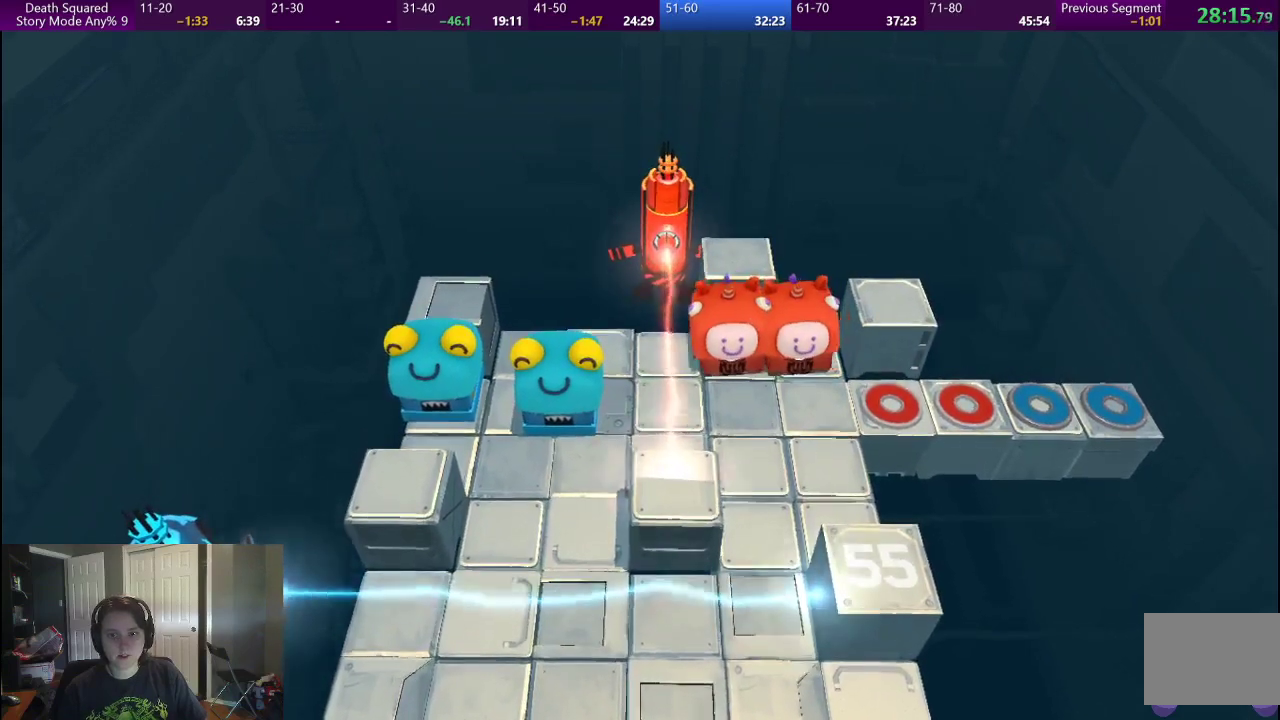
{"buttons": [], "left_stick": "center", "right_stick": "center", "events": [[317, "left_stick", "center"]]}
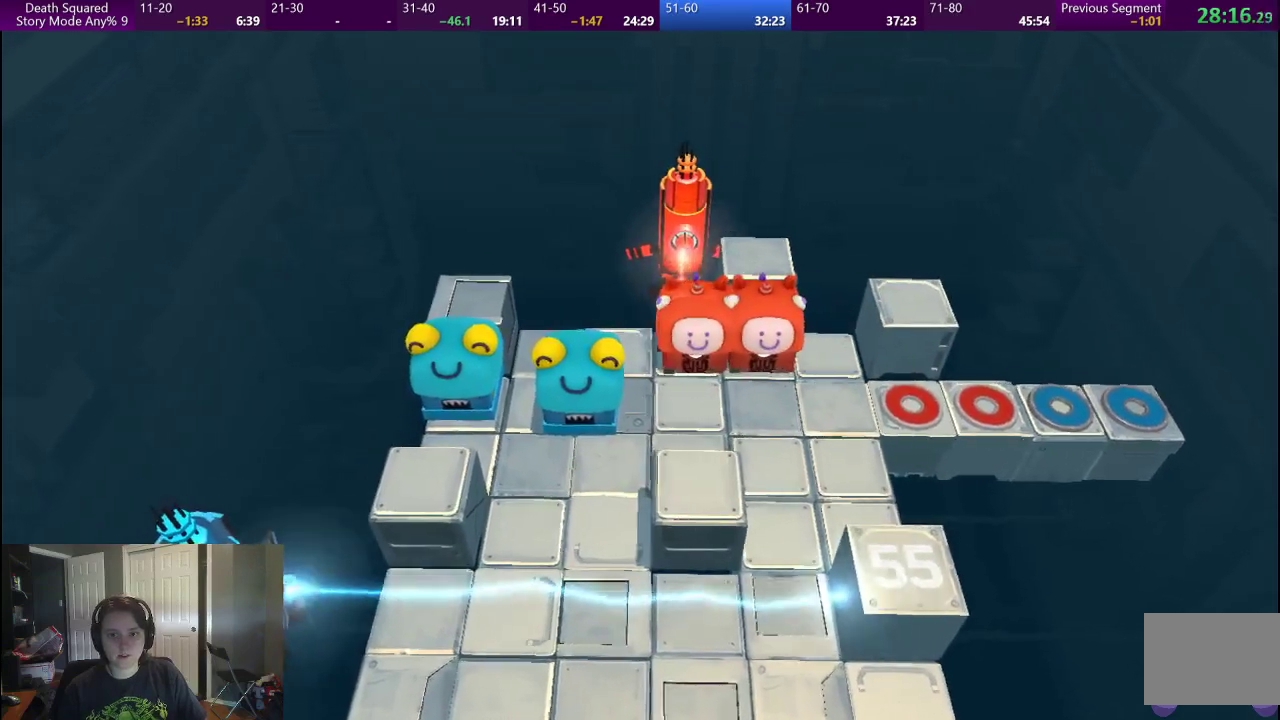
{"buttons": [], "left_stick": "center", "right_stick": "center", "events": []}
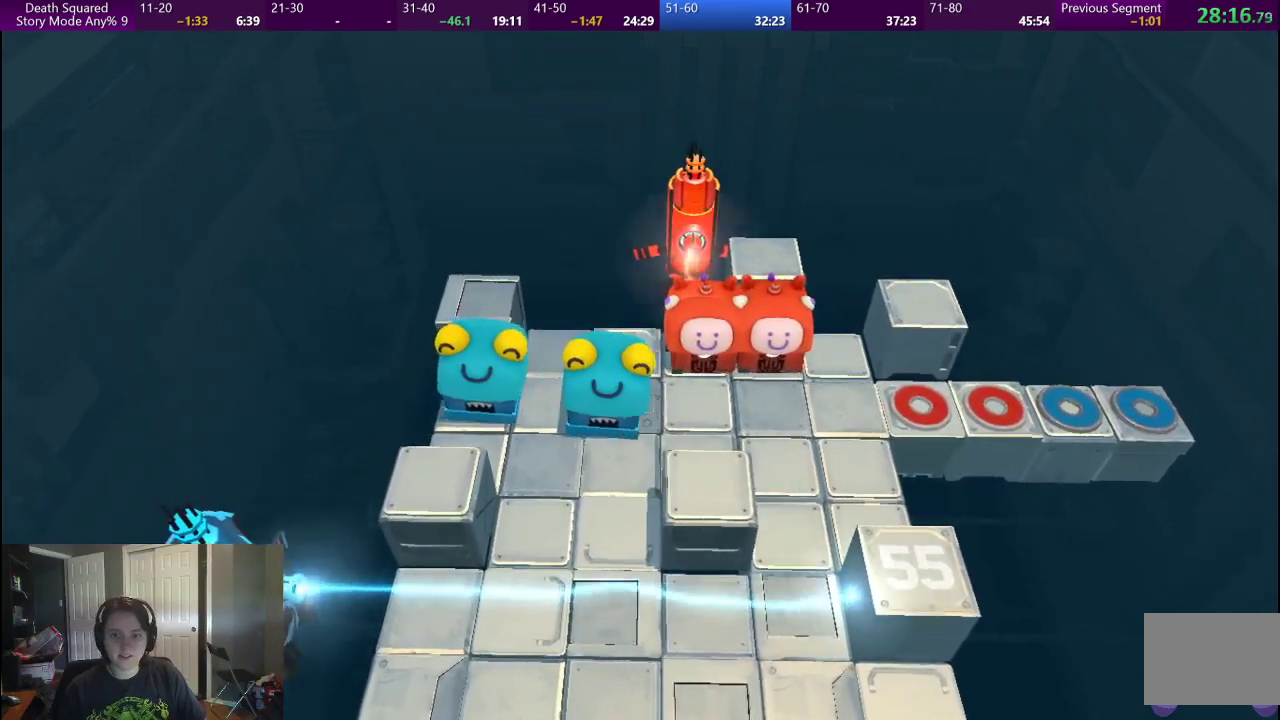
{"buttons": [], "left_stick": "center", "right_stick": "center", "events": []}
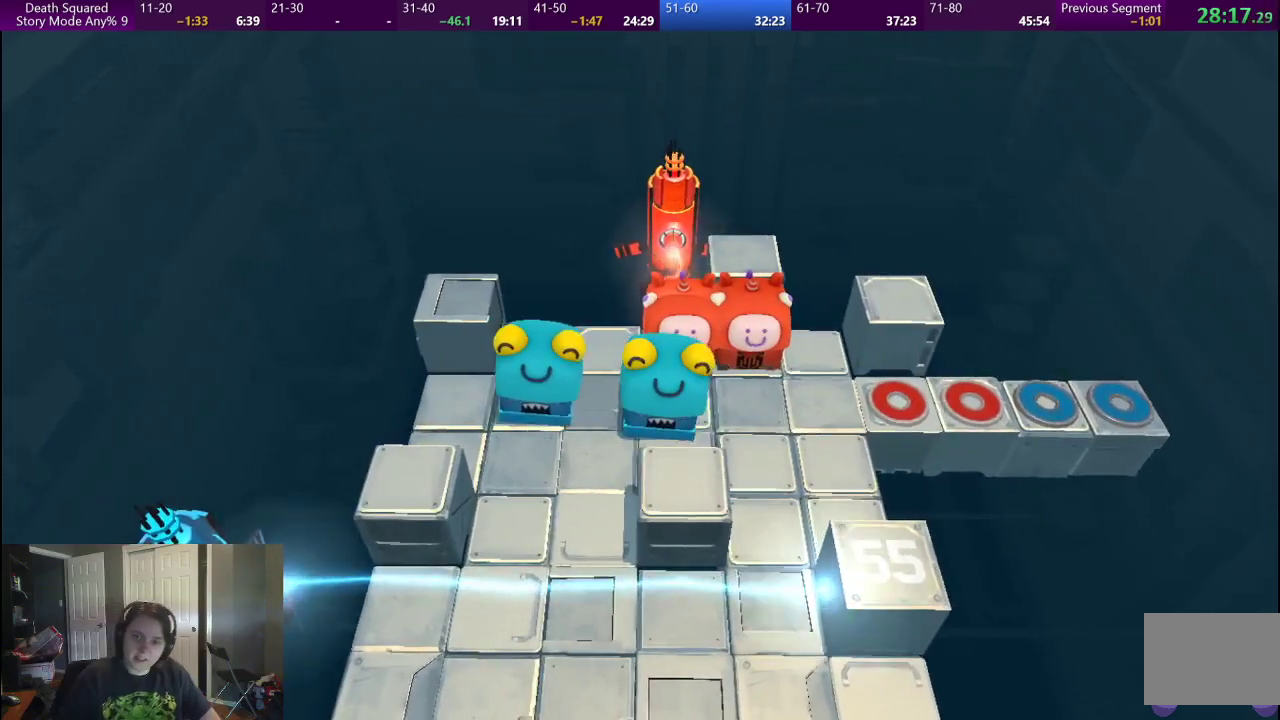
{"buttons": [], "left_stick": "center", "right_stick": "center", "events": []}
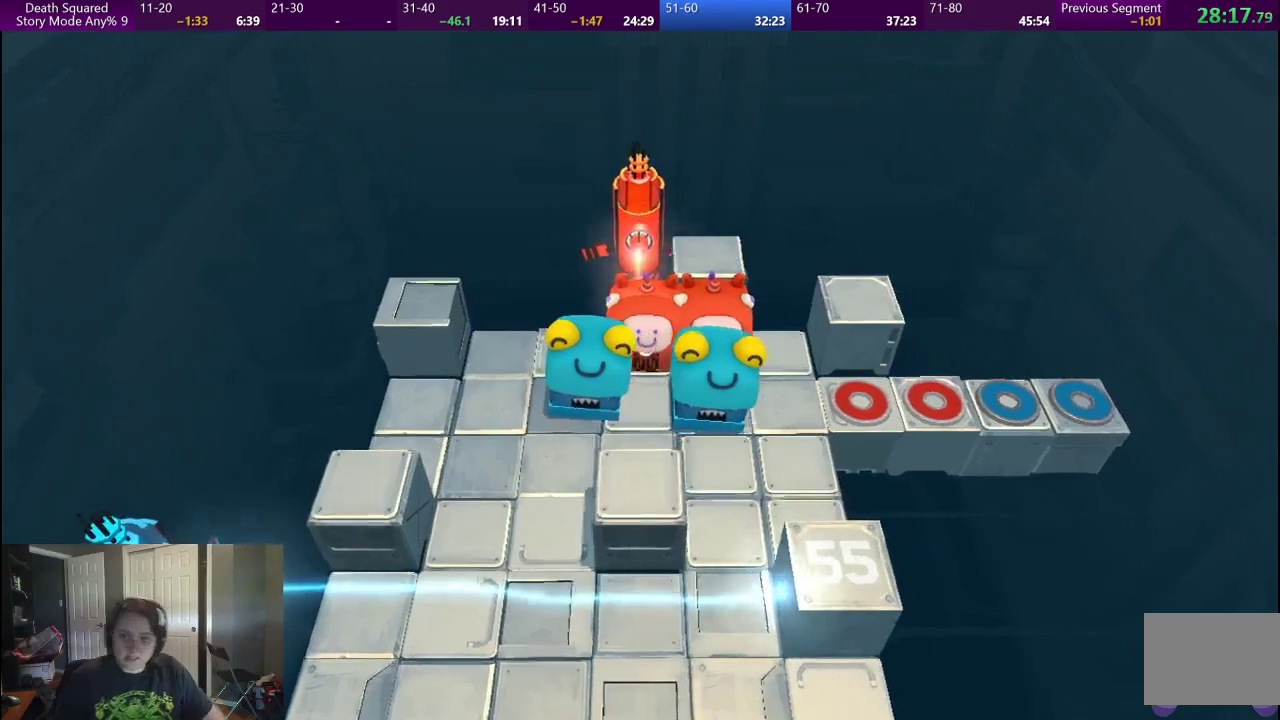
{"buttons": [], "left_stick": "center", "right_stick": "center", "events": []}
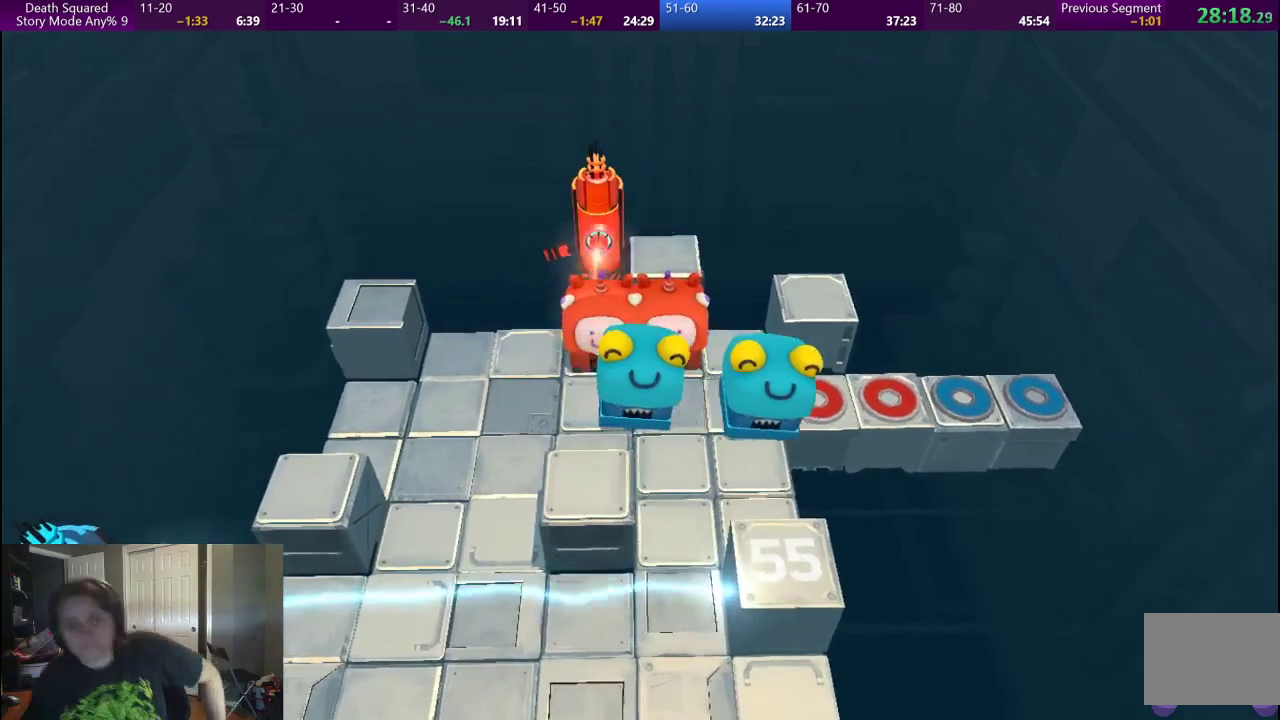
{"buttons": [], "left_stick": "center", "right_stick": "center", "events": []}
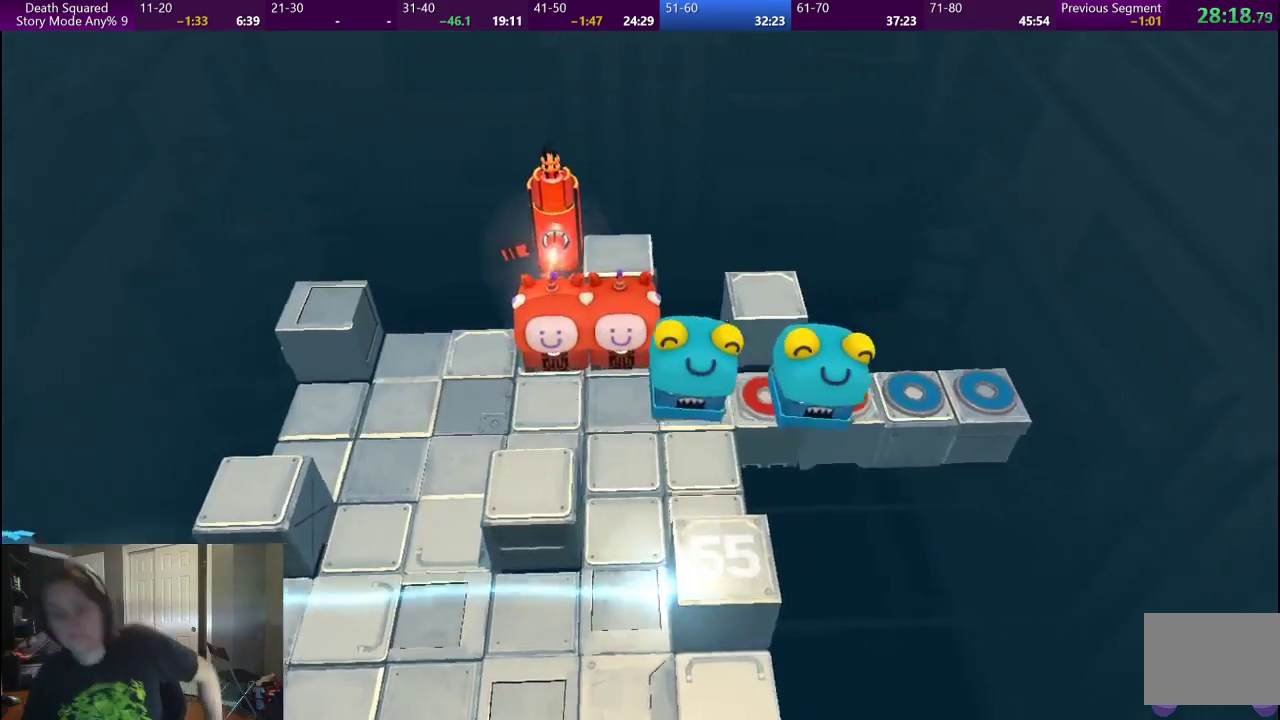
{"buttons": [], "left_stick": "down", "right_stick": "center", "events": [[467, "left_stick", "down"]]}
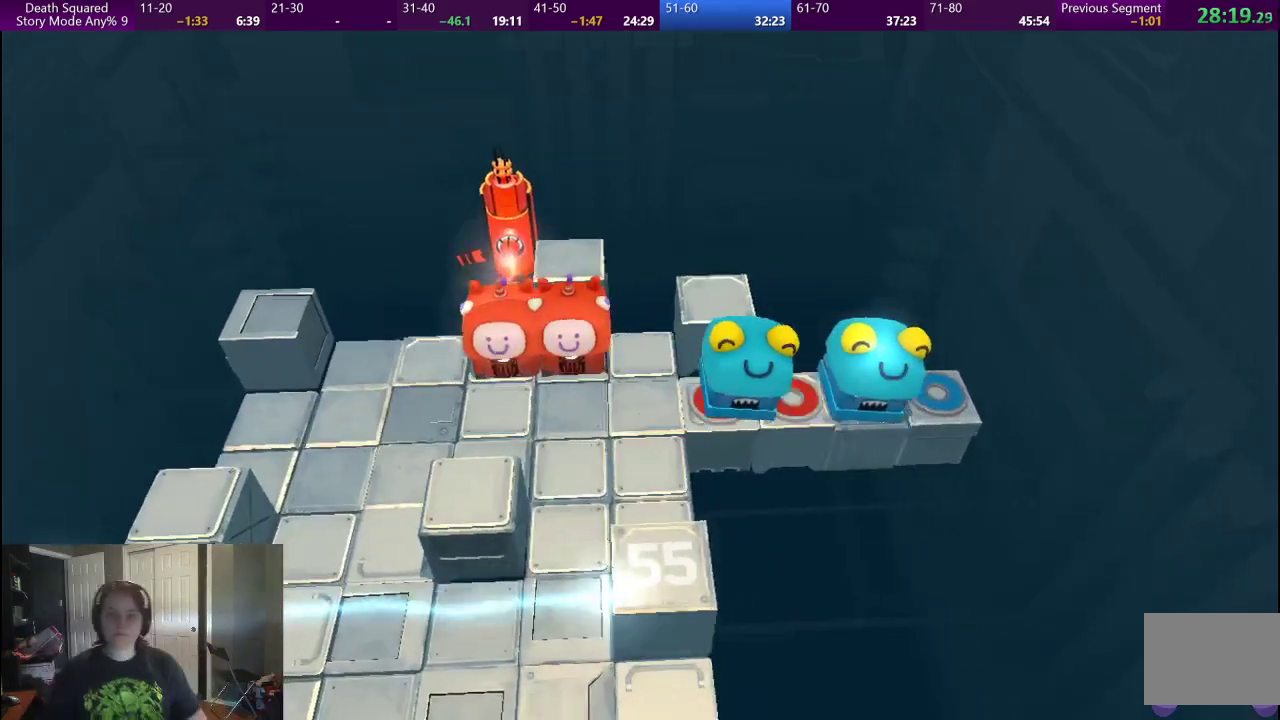
{"buttons": [], "left_stick": "right", "right_stick": "center", "events": [[133, "left_stick", "down-right"], [417, "left_stick", "right"]]}
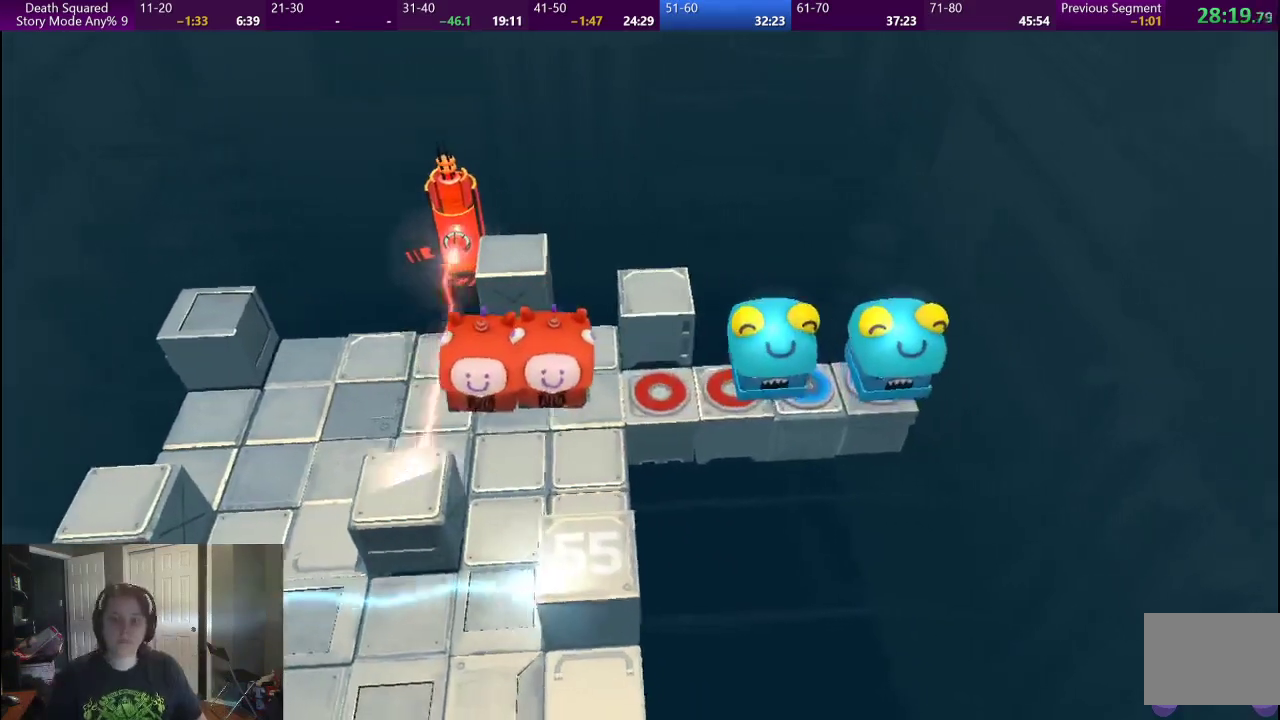
{"buttons": [], "left_stick": "right", "right_stick": "center", "events": []}
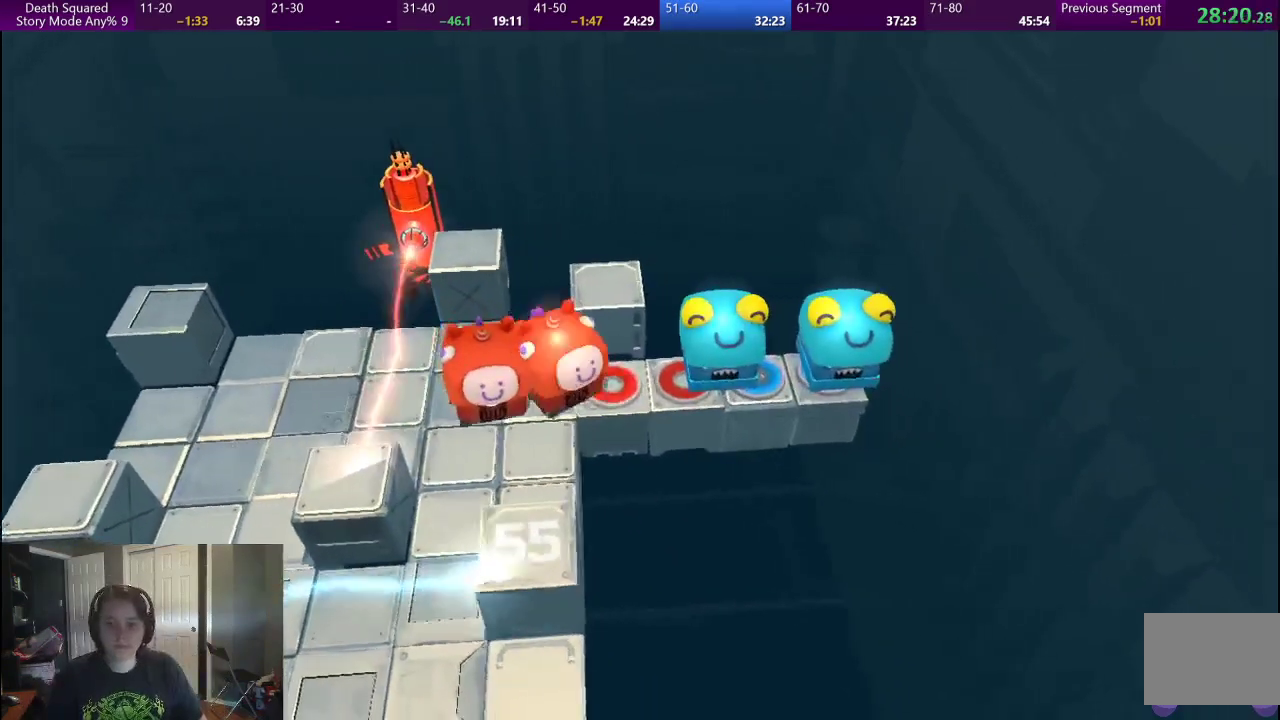
{"buttons": [], "left_stick": "right", "right_stick": "center", "events": [[83, "left_stick", "down-right"], [200, "left_stick", "center"], [267, "left_stick", "up-left"], [317, "left_stick", "up"], [383, "left_stick", "up-right"], [483, "left_stick", "right"]]}
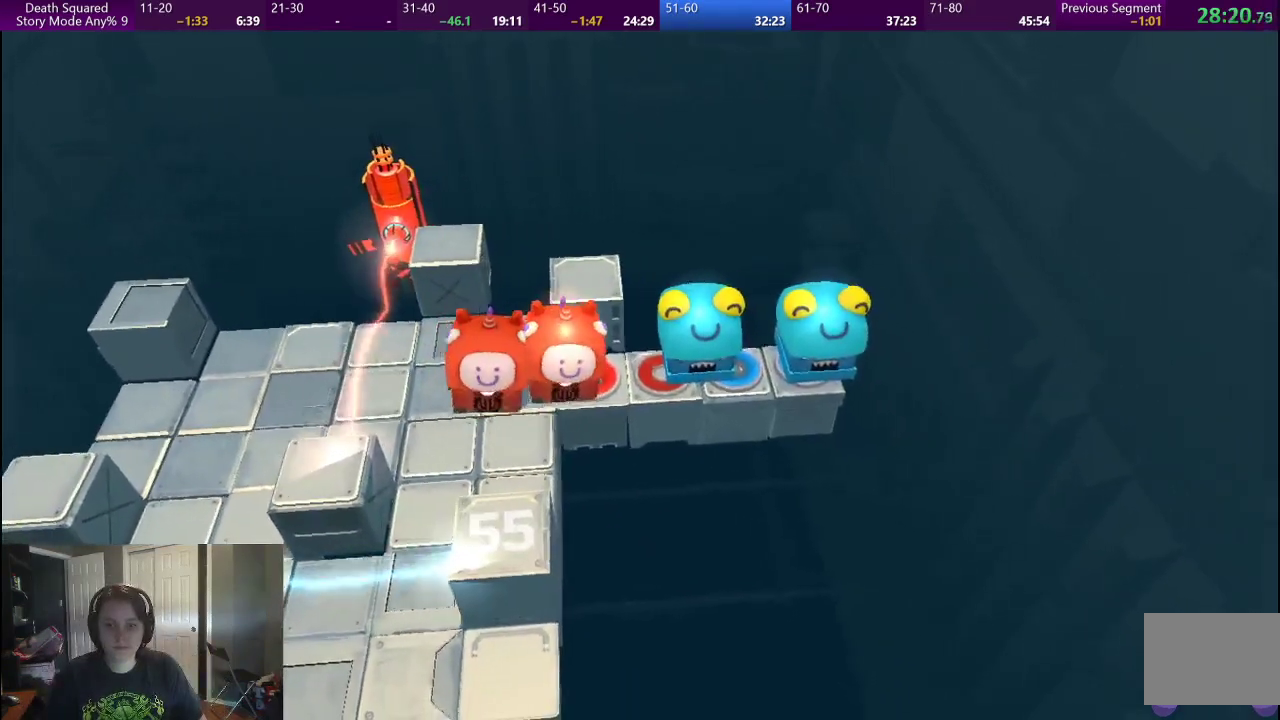
{"buttons": [], "left_stick": "right", "right_stick": "center", "events": []}
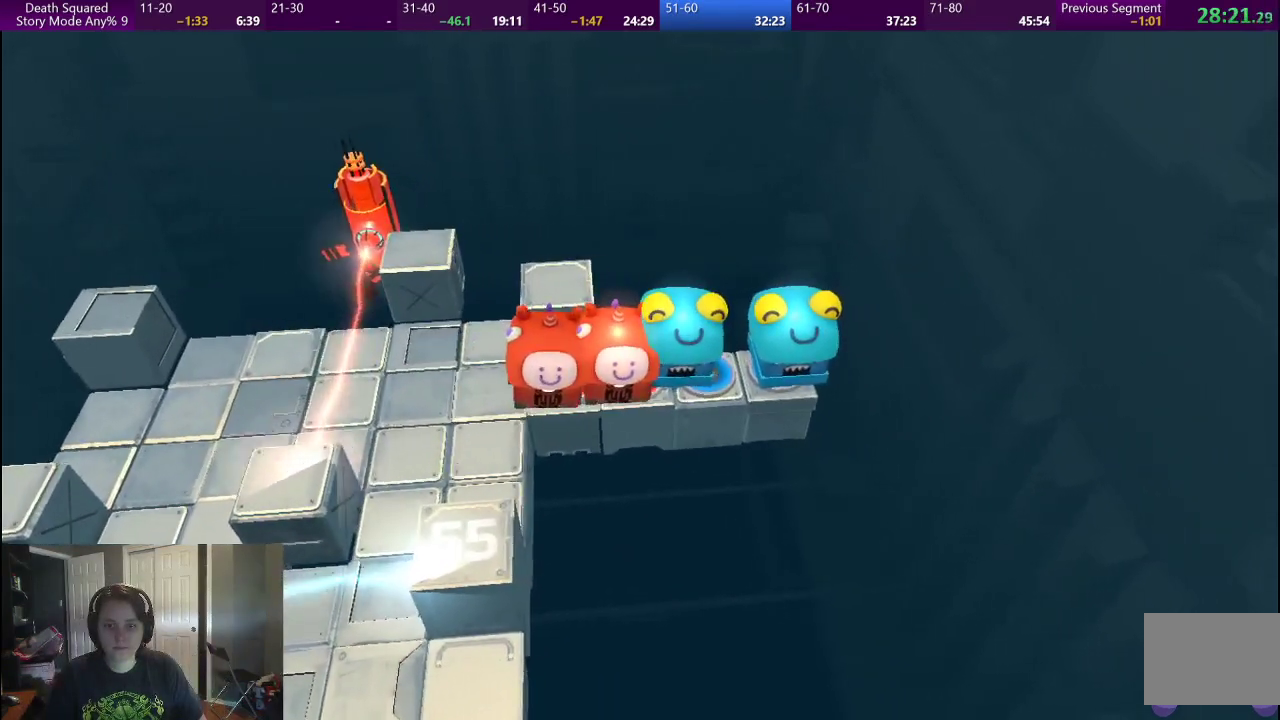
{"buttons": ["CROSS"], "left_stick": "center", "right_stick": "center", "events": [[17, "left_stick", "center"], [83, "CROSS", "down"], [200, "CROSS", "up"], [283, "CROSS", "down"], [383, "CROSS", "up"], [450, "CROSS", "down"]]}
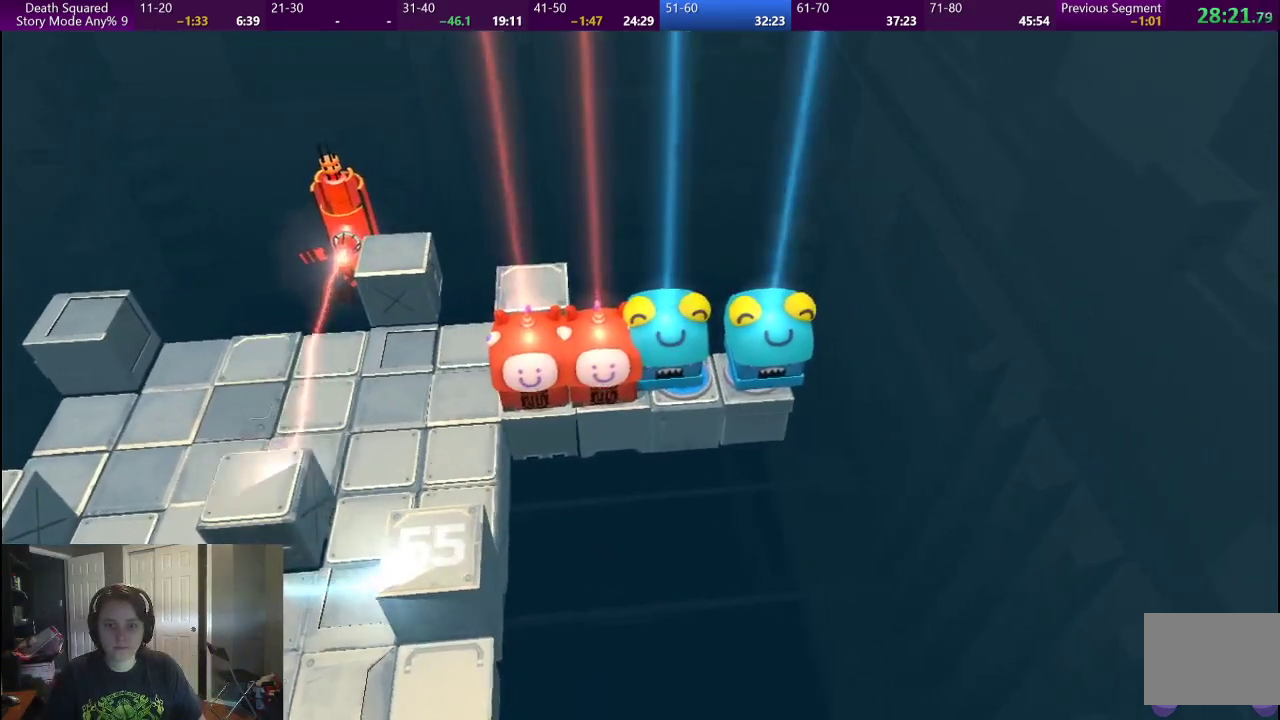
{"buttons": ["CROSS"], "left_stick": "center", "right_stick": "center", "events": [[50, "CROSS", "up"], [133, "CROSS", "down"], [233, "CROSS", "up"], [300, "CROSS", "down"], [400, "CROSS", "up"], [500, "CROSS", "down"]]}
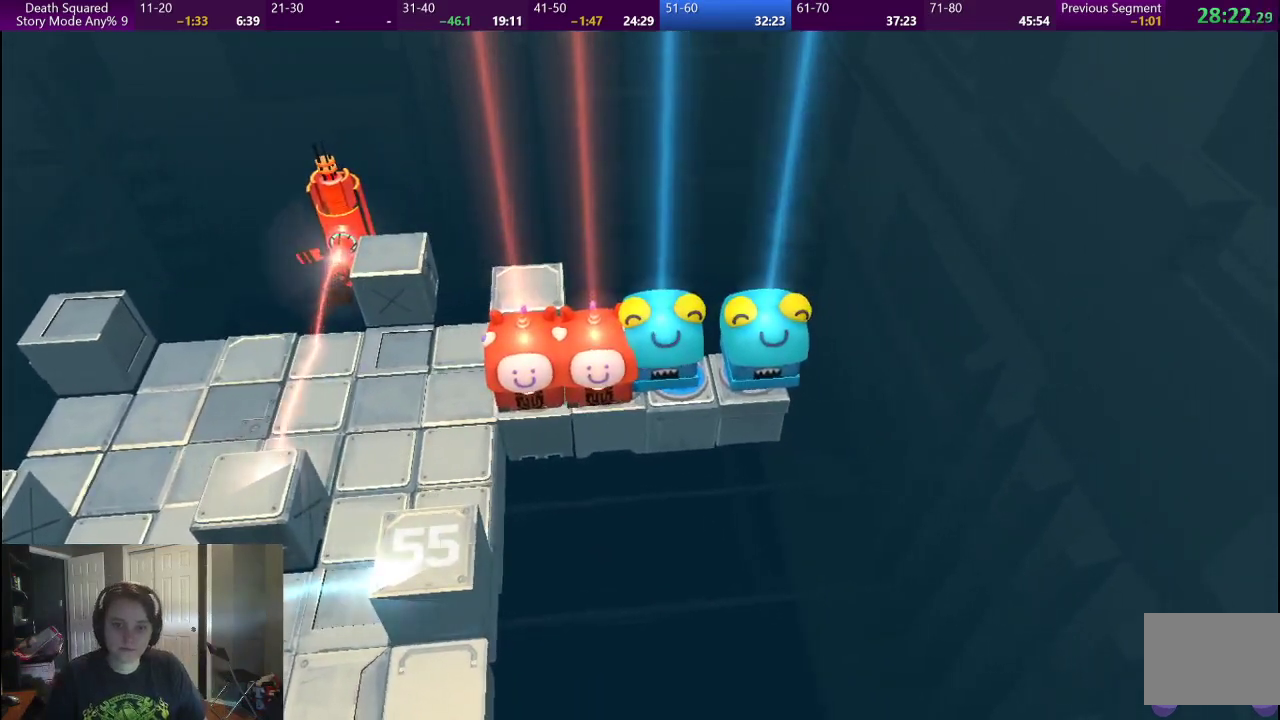
{"buttons": [], "left_stick": "center", "right_stick": "center", "events": [[83, "CROSS", "up"], [167, "CROSS", "down"], [267, "CROSS", "up"], [333, "CROSS", "down"], [450, "CROSS", "up"]]}
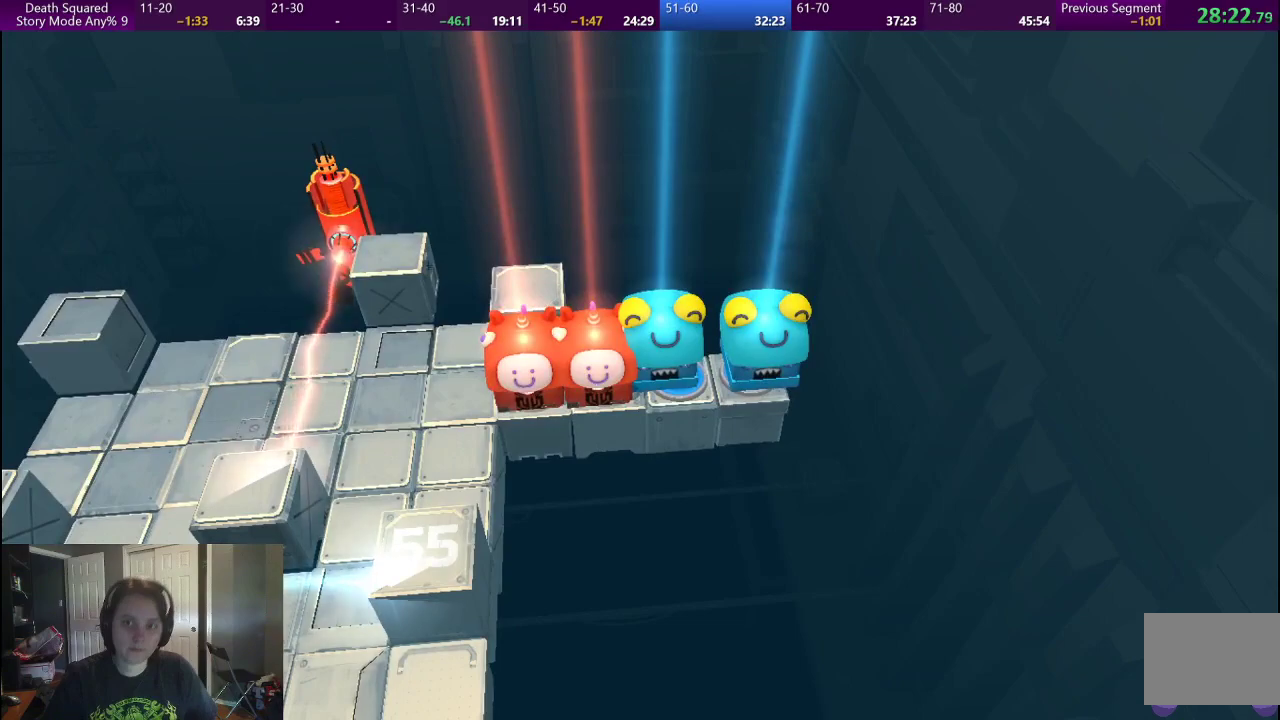
{"buttons": [], "left_stick": "center", "right_stick": "center", "events": [[17, "CROSS", "down"], [117, "CROSS", "up"], [183, "CROSS", "down"], [317, "CROSS", "up"], [367, "CROSS", "down"], [467, "CROSS", "up"]]}
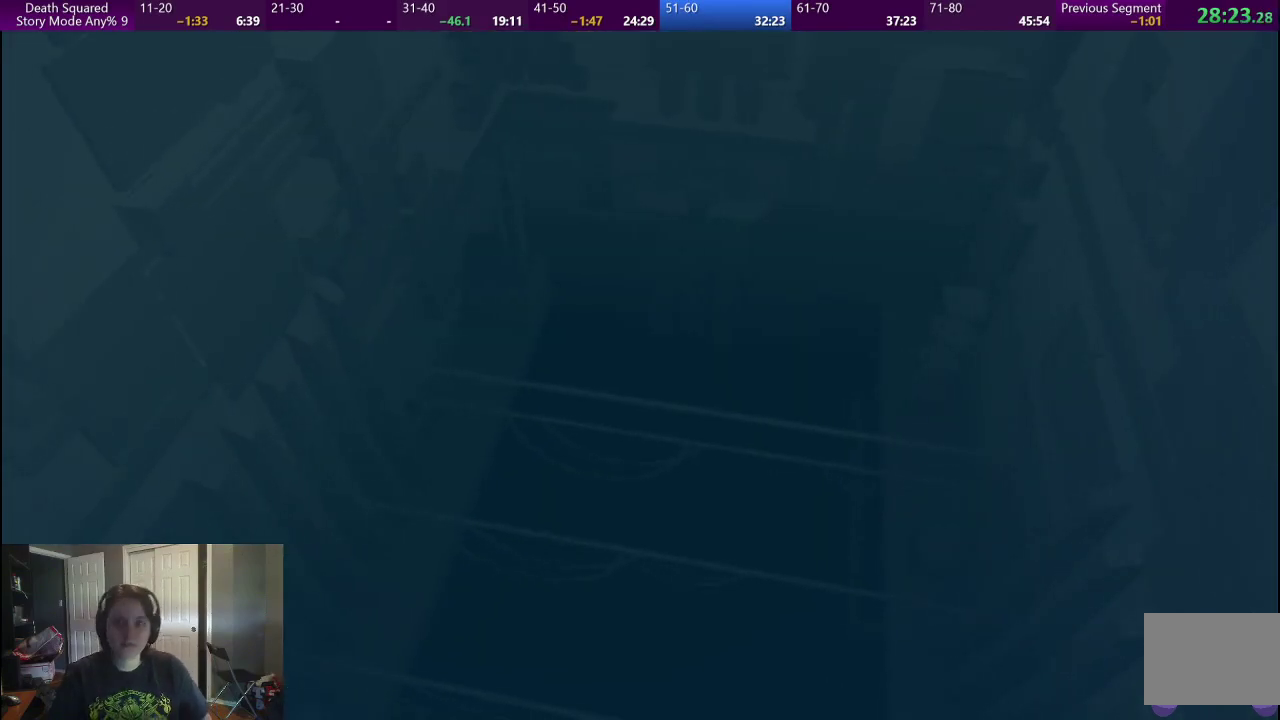
{"buttons": [], "left_stick": "center", "right_stick": "center", "events": [[33, "CROSS", "down"], [150, "CROSS", "up"], [217, "CROSS", "down"], [333, "CROSS", "up"]]}
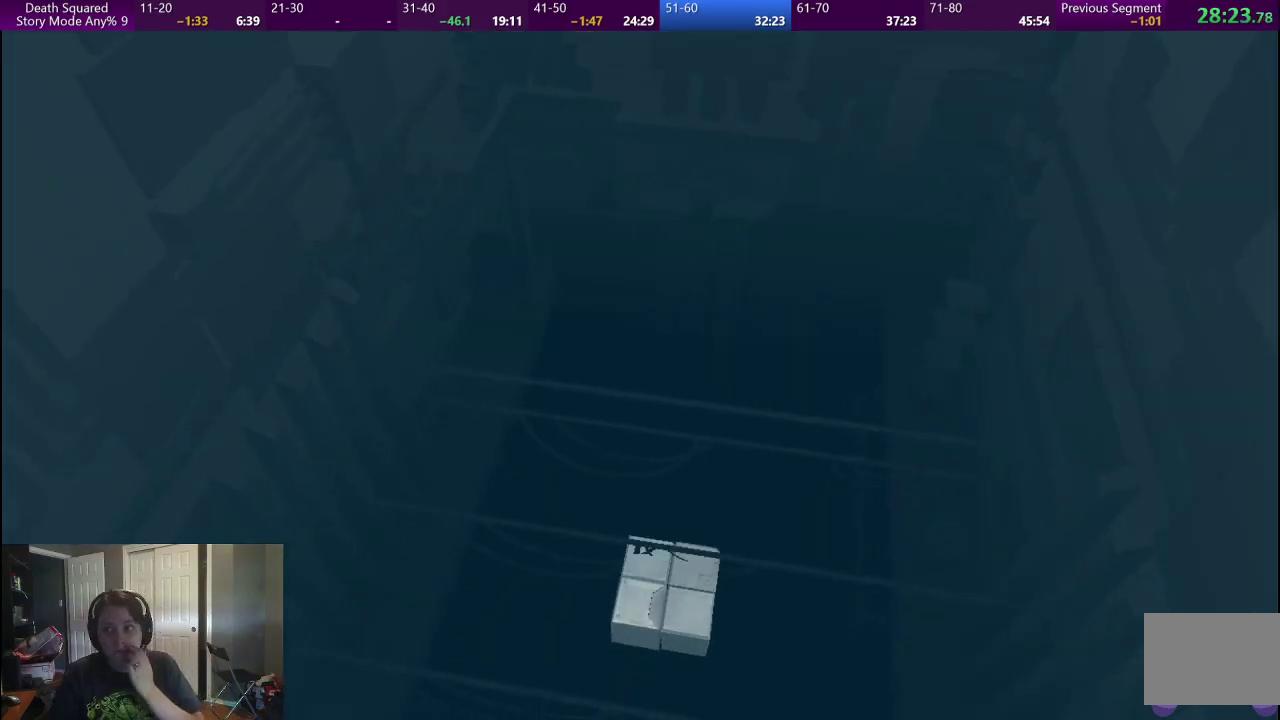
{"buttons": [], "left_stick": "center", "right_stick": "center", "events": [[183, "CROSS", "down"], [300, "CROSS", "up"]]}
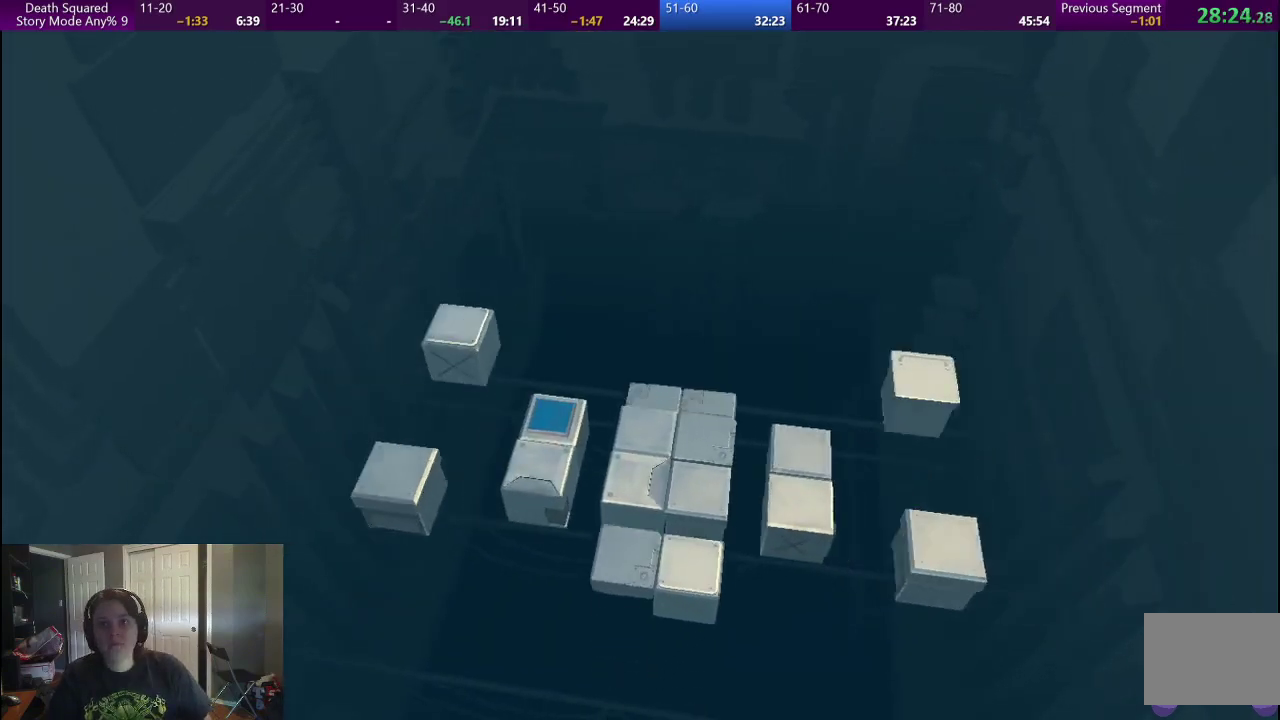
{"buttons": [], "left_stick": "center", "right_stick": "center", "events": []}
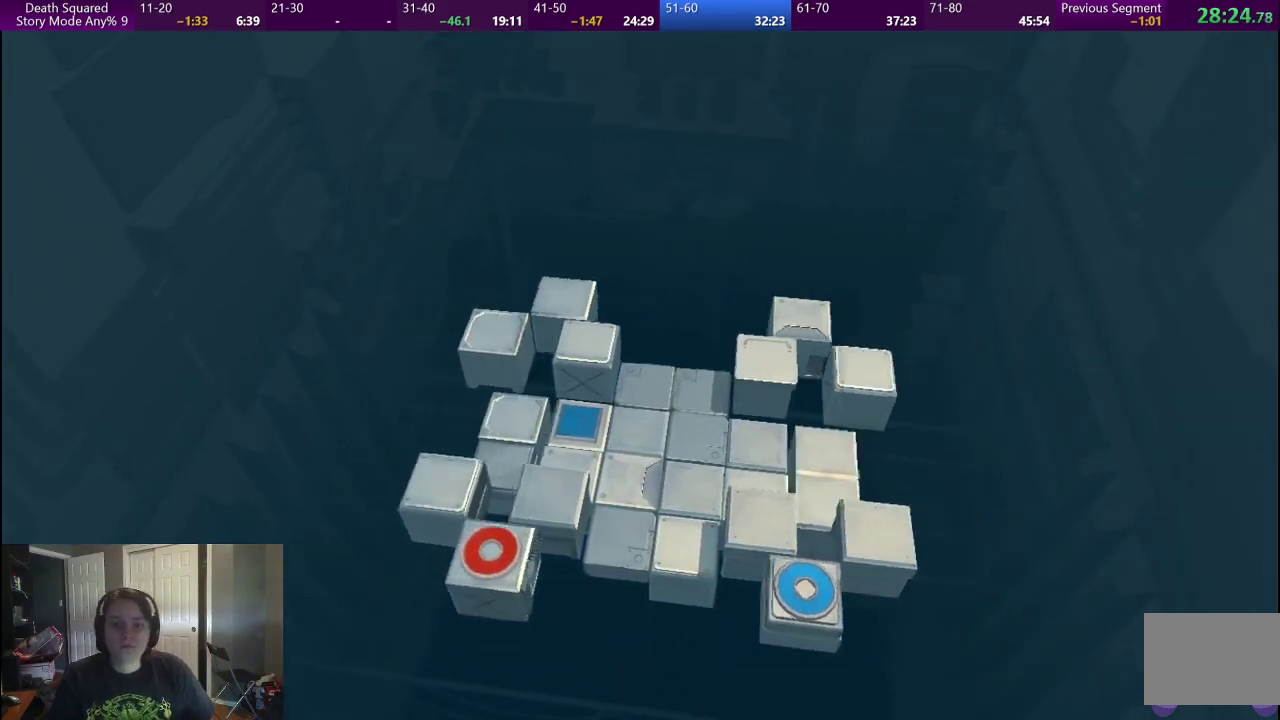
{"buttons": [], "left_stick": "center", "right_stick": "center", "events": []}
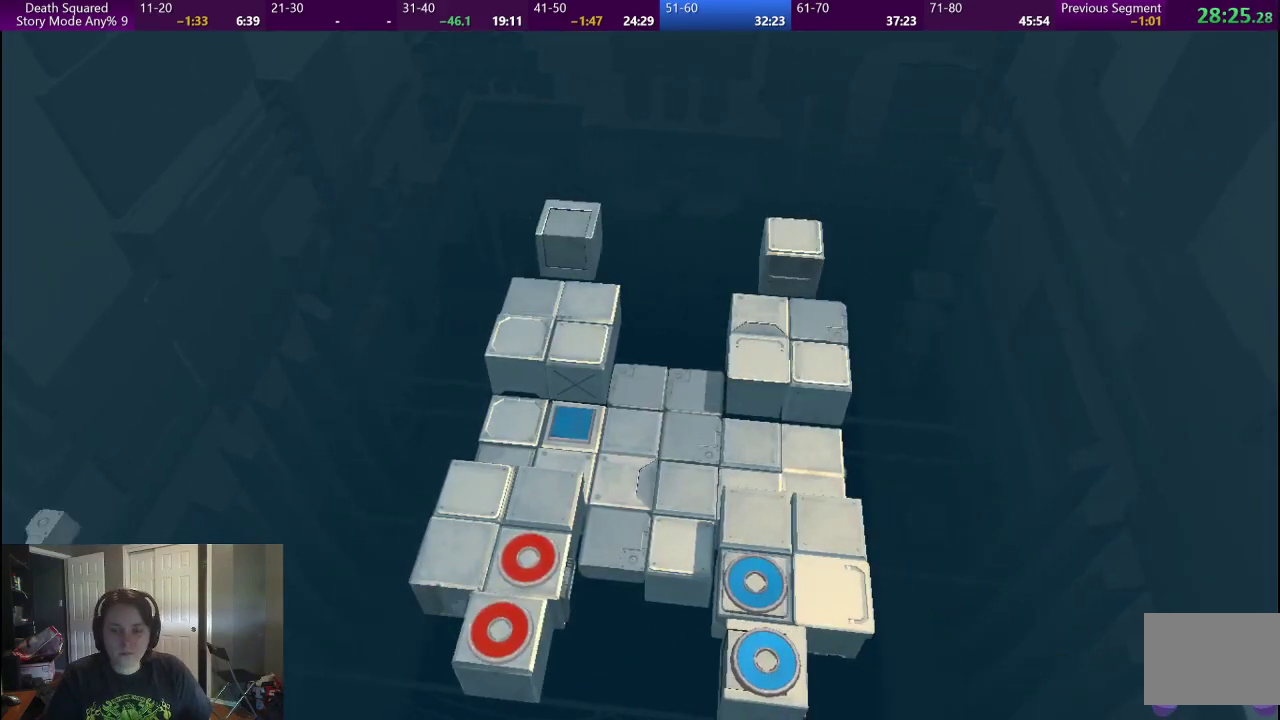
{"buttons": [], "left_stick": "center", "right_stick": "center", "events": [[33, "R2", "down"], [67, "L2", "down"], [83, "R2", "up"], [117, "L2", "up"]]}